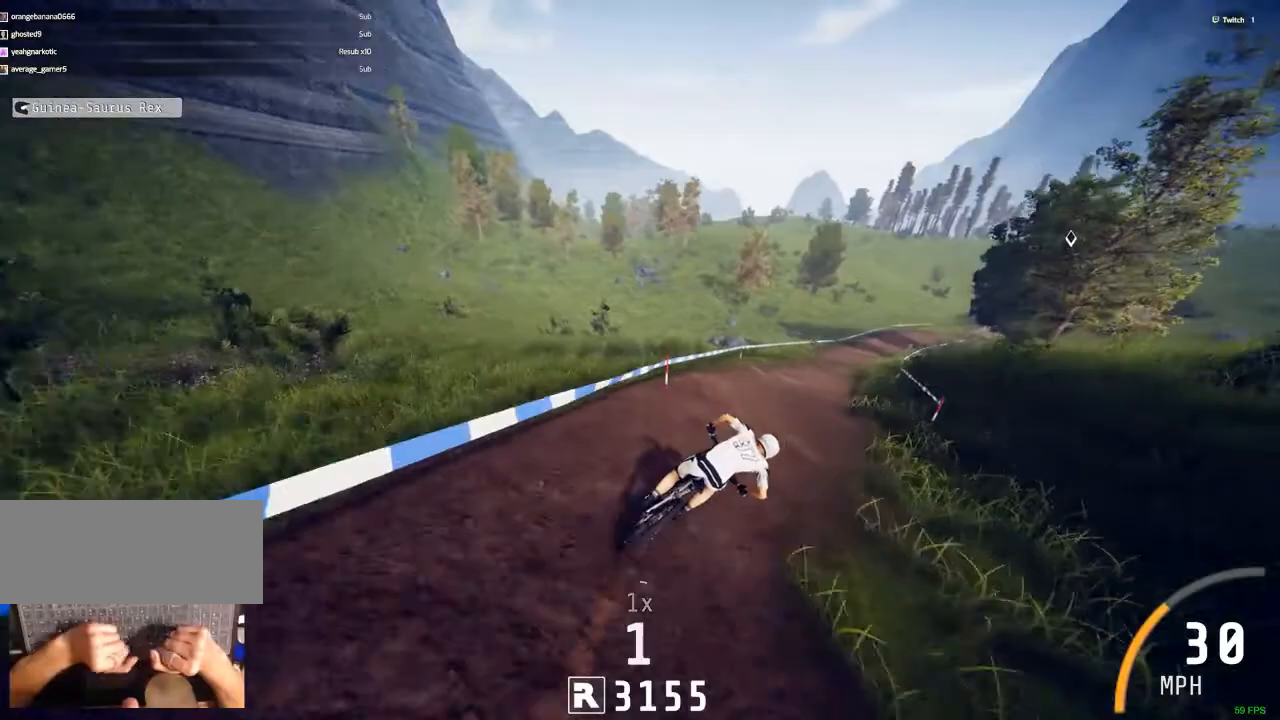
Gameplay with keyboard and mouse; each line is a JSON object with the keys and mouse buttons held at the frame after it. "events" lists presses ("down") and releases ("up") of ".", "/", "0", "1", "2", "3", "4", "5", "6", "7", "8", "9", "a", "alt_l", "alt_r", "b", "backslash", "backspace", "c", "caps_lock", "comma", "ctrl_l", "ctrl_r", "d", "down", "e", "equals", "escape", "f", "f1", "f10", "f11", "f12", "f2", "f3", "f4", "f5", "f6", "f7", "f8", "f9", "g", "h", "i", "j", "k", "l", "lbracket", "left", "m", "minus", "n", "num0", "num1", "num2", "num3", "num4", "num5", "num6", "num7", "num8", "num9", "o", "p", "q", "quote", "r", "rbracket", "return", "right", "s", "semicolon", "shift_l", "shift_r", "space", "super", "t", "tab", "tilde", "u", "up", "v", "w", "x", "y", "z", "mouse_left", "mouse_wheel" and "mouse_right" between this image and that frame as [ms after this image, input, new state], when the widget could be followed in between. "mouse_left", "mouse_wheel", "mouse_right" = the "left", "wheel", "right" buttons of the "mouse" list. No other keys are recorded. "wheel" means that the mouse wheel is clicked or scrolled. Mouse movement is not recorded.
{"keys": ["ctrl_r"], "mouse": [], "events": [[217, "ctrl_r", "down"]]}
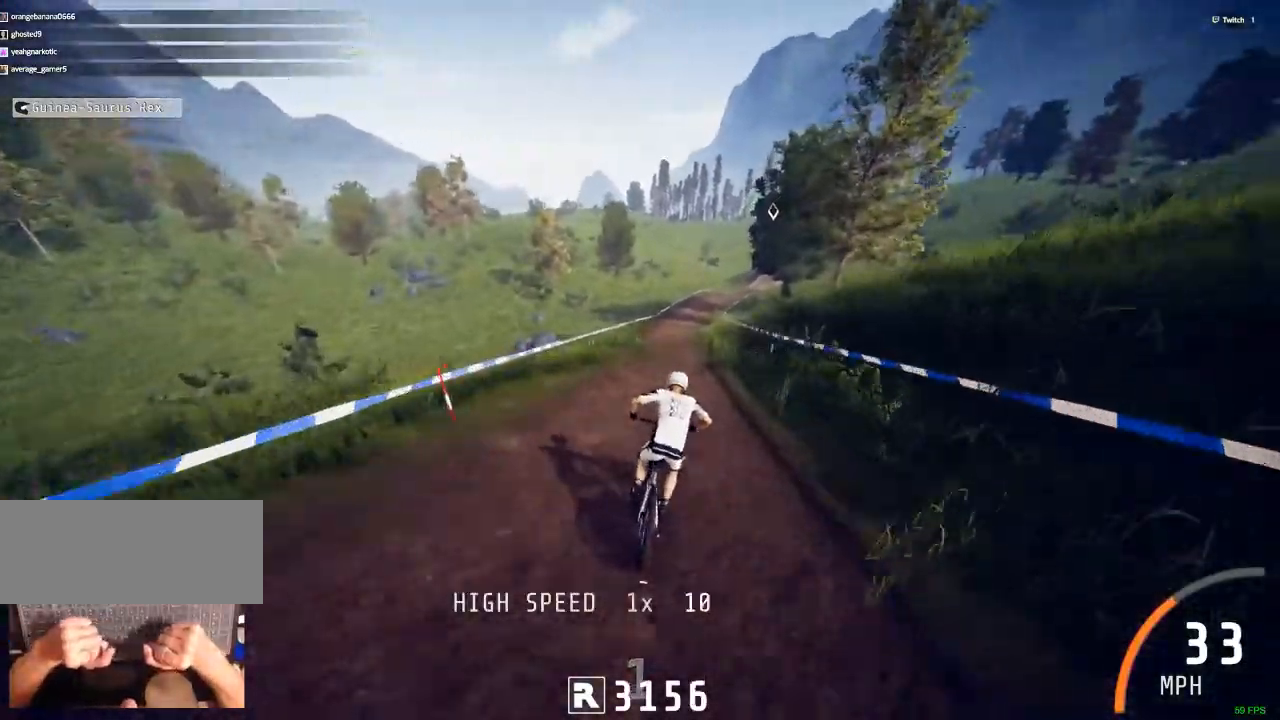
{"keys": ["ctrl_r", "m"], "mouse": [], "events": [[33, "c", "down"], [133, "c", "up"], [367, "m", "down"], [367, "space", "down"], [417, "space", "up"]]}
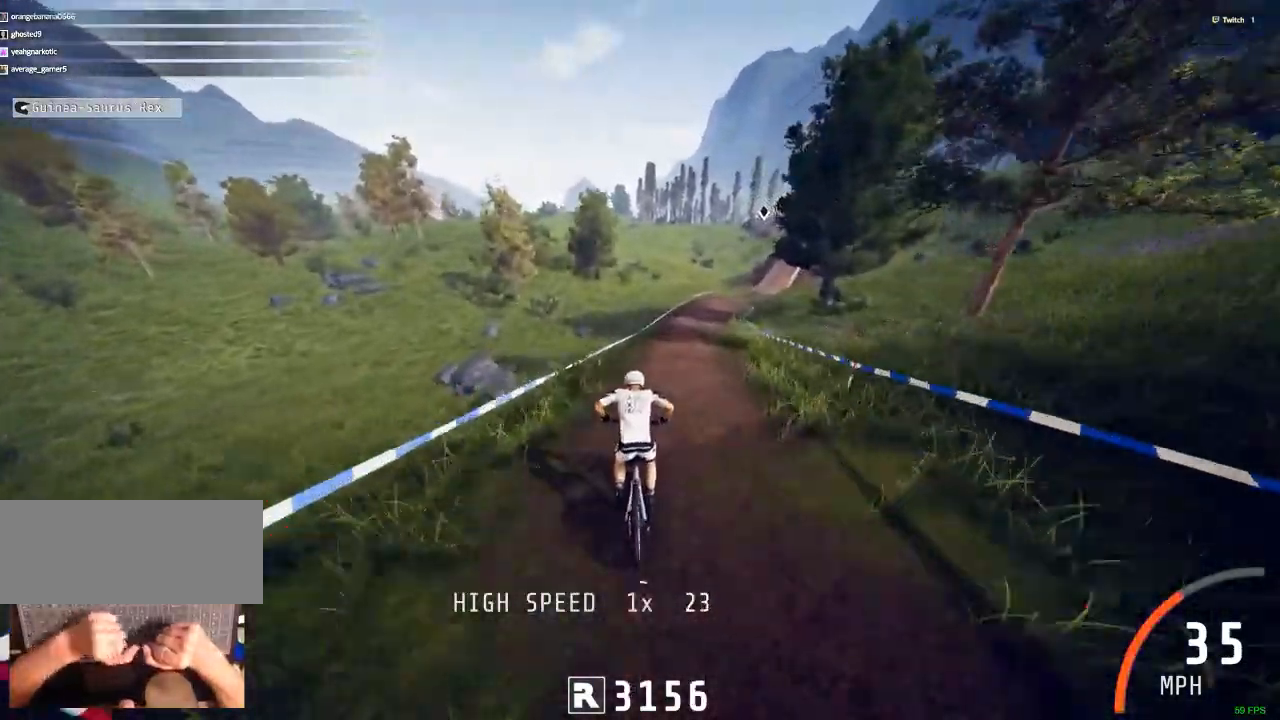
{"keys": ["ctrl_r"], "mouse": [], "events": [[200, "m", "up"]]}
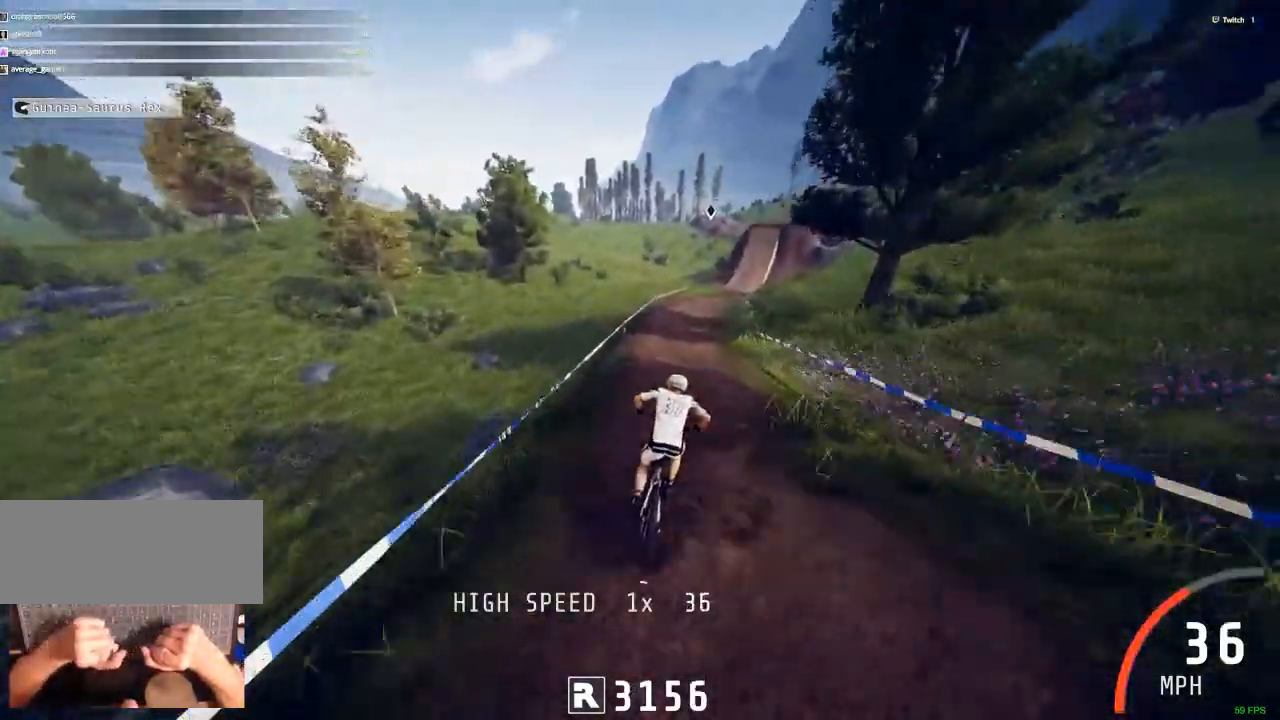
{"keys": ["ctrl_r"], "mouse": [], "events": [[67, "m", "down"], [300, "m", "up"]]}
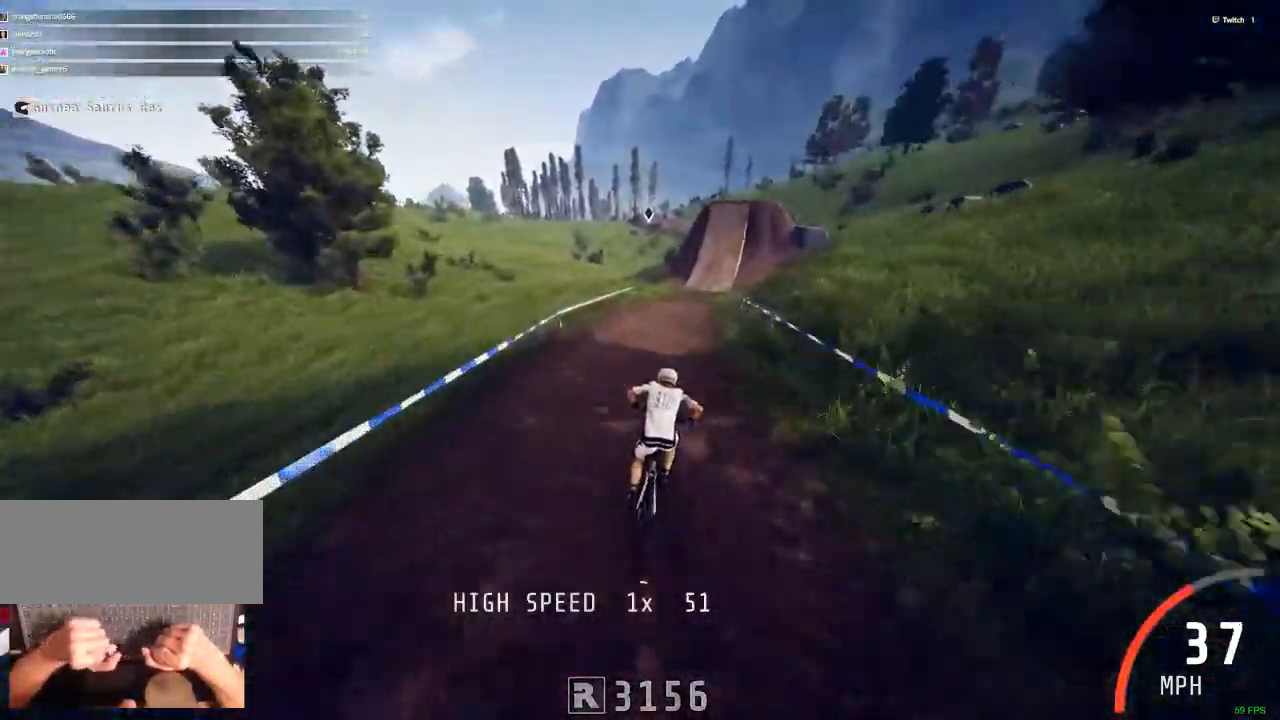
{"keys": [], "mouse": [], "events": [[233, "m", "down"], [367, "ctrl_r", "up"], [467, "m", "up"]]}
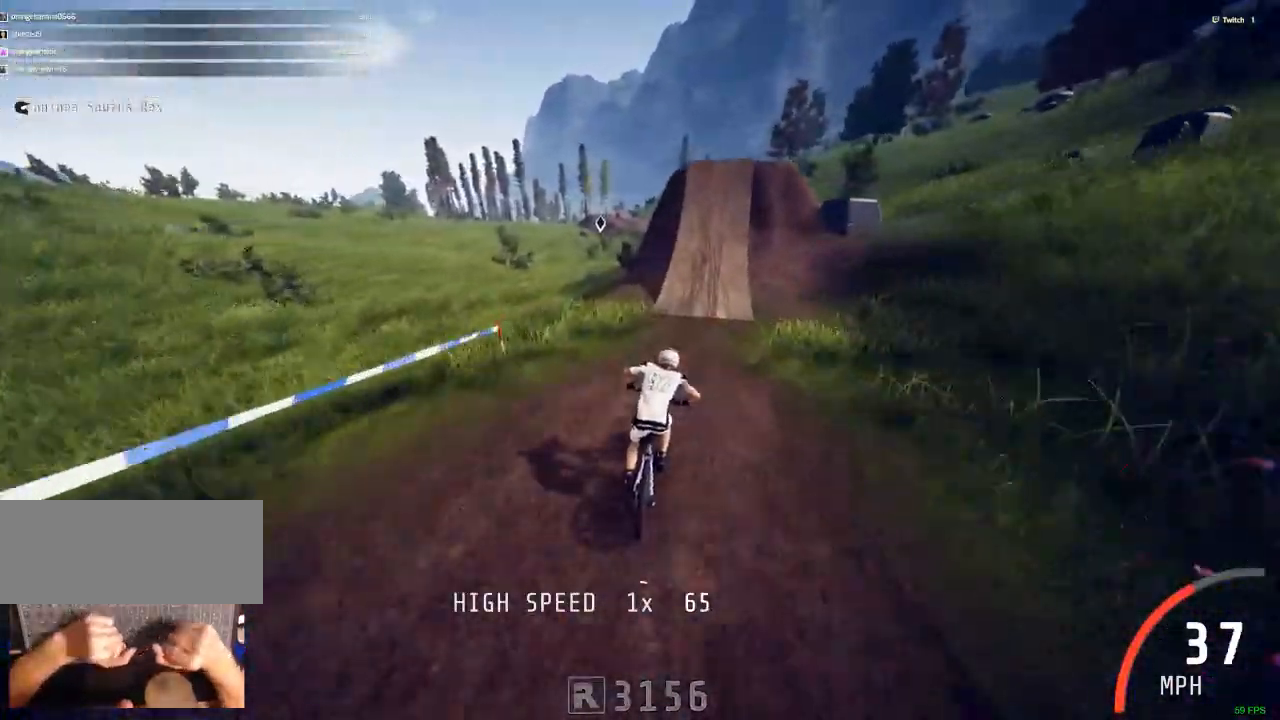
{"keys": ["shift_r"], "mouse": [], "events": [[100, "shift_r", "down"]]}
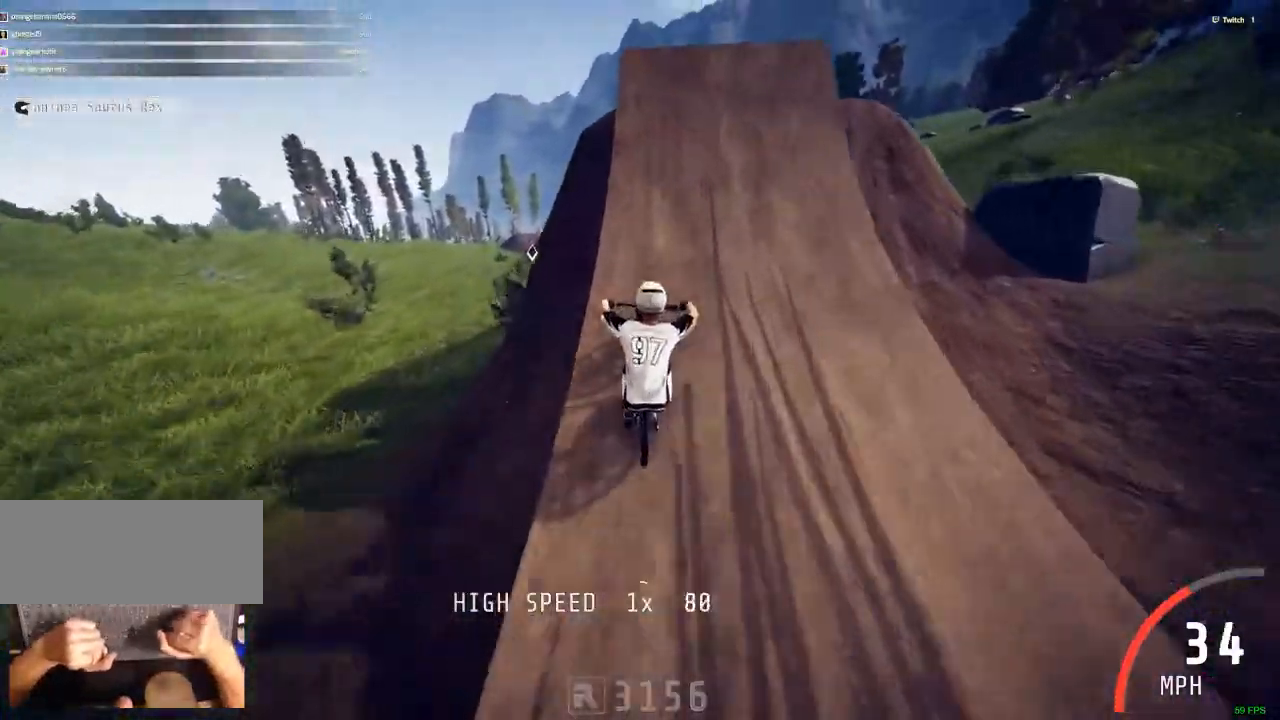
{"keys": ["."], "mouse": [], "events": [[17, "shift_r", "up"], [217, ".", "down"]]}
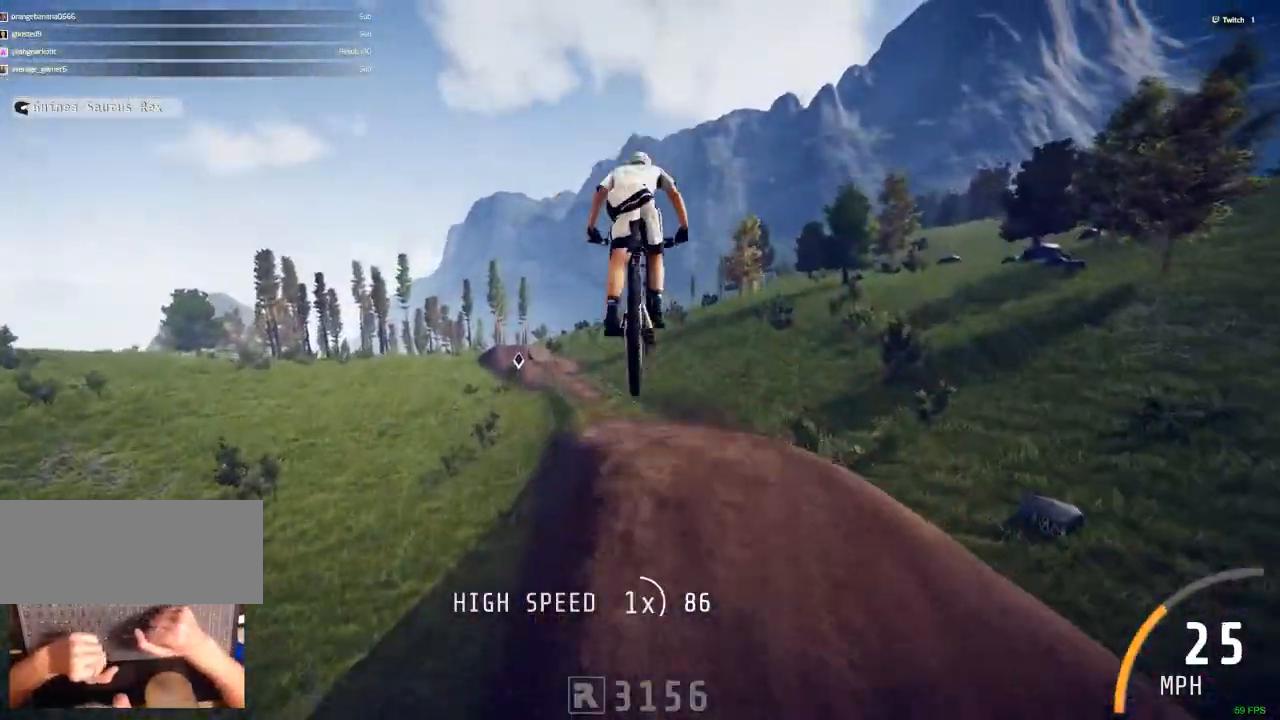
{"keys": ["."], "mouse": [], "events": []}
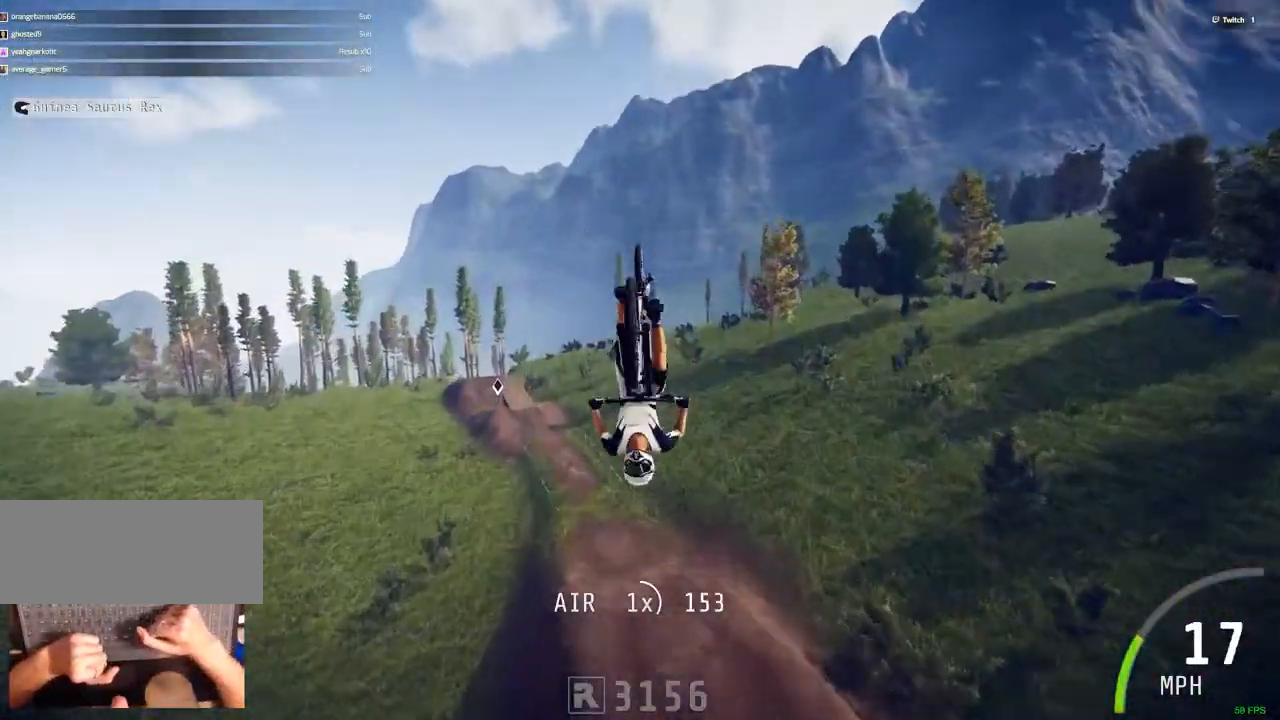
{"keys": ["."], "mouse": [], "events": []}
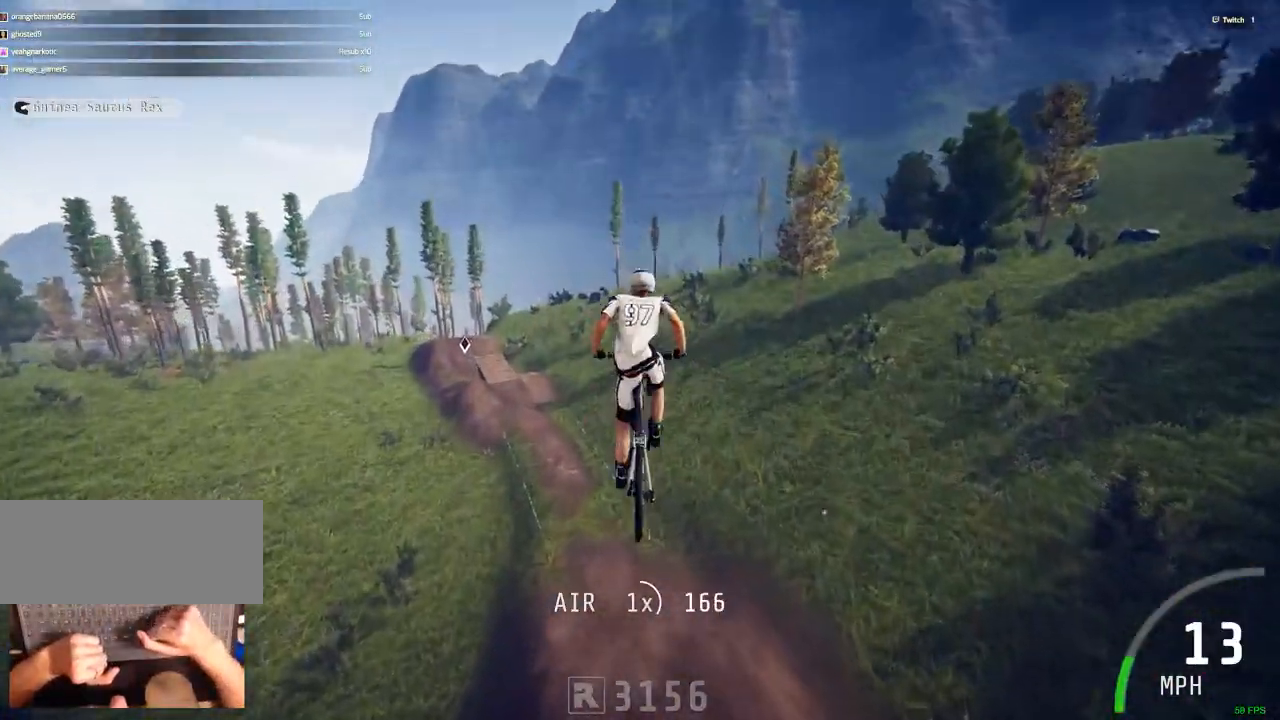
{"keys": [], "mouse": [], "events": [[400, ".", "up"]]}
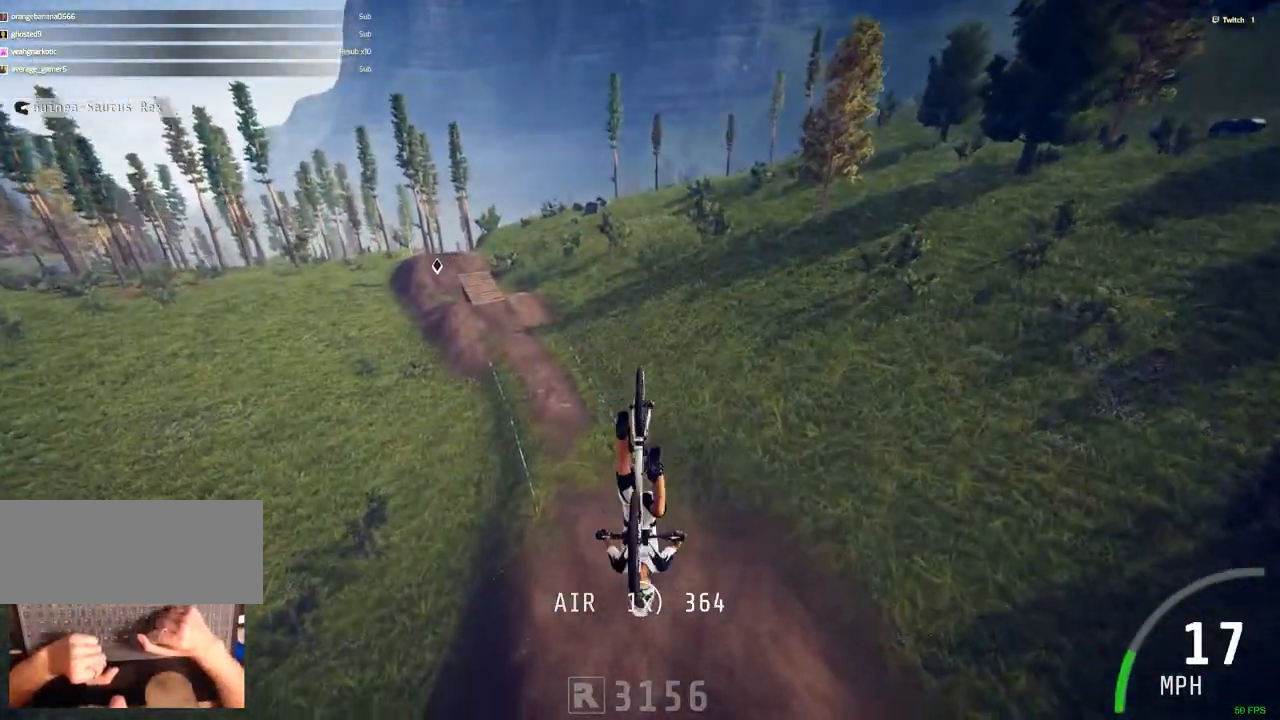
{"keys": [], "mouse": [], "events": []}
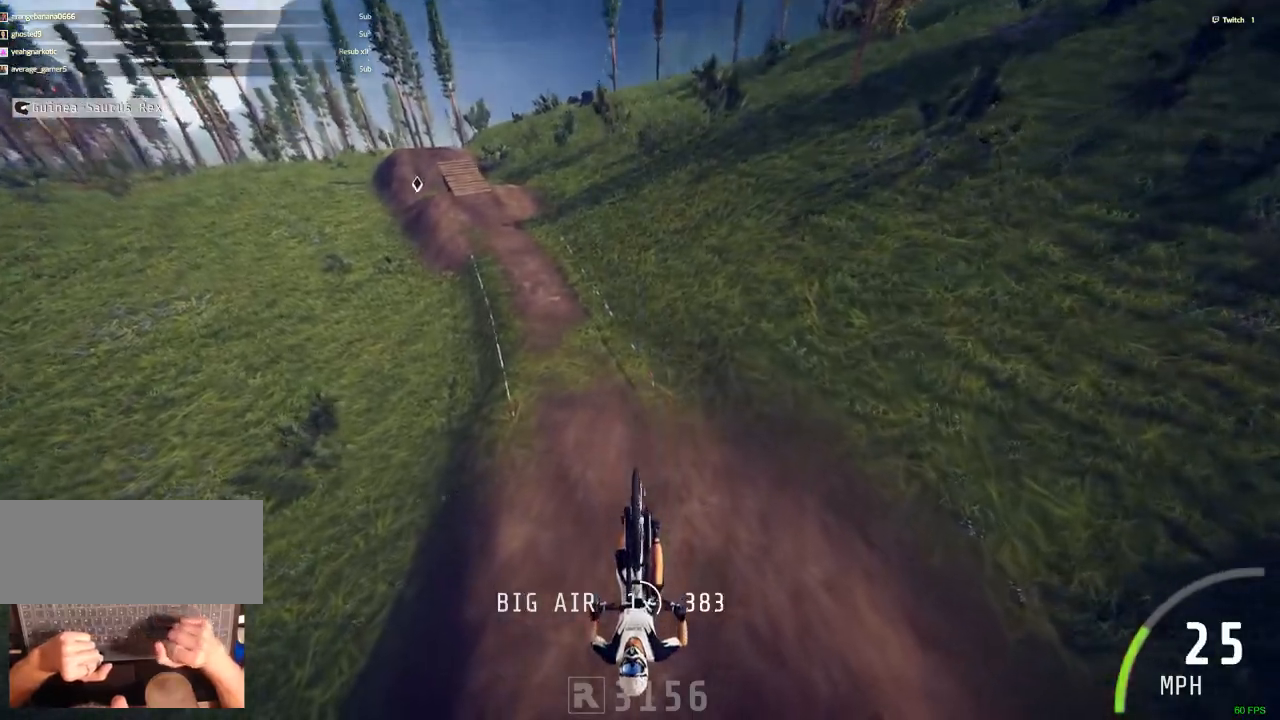
{"keys": [], "mouse": [], "events": [[50, ".", "down"], [283, ".", "up"]]}